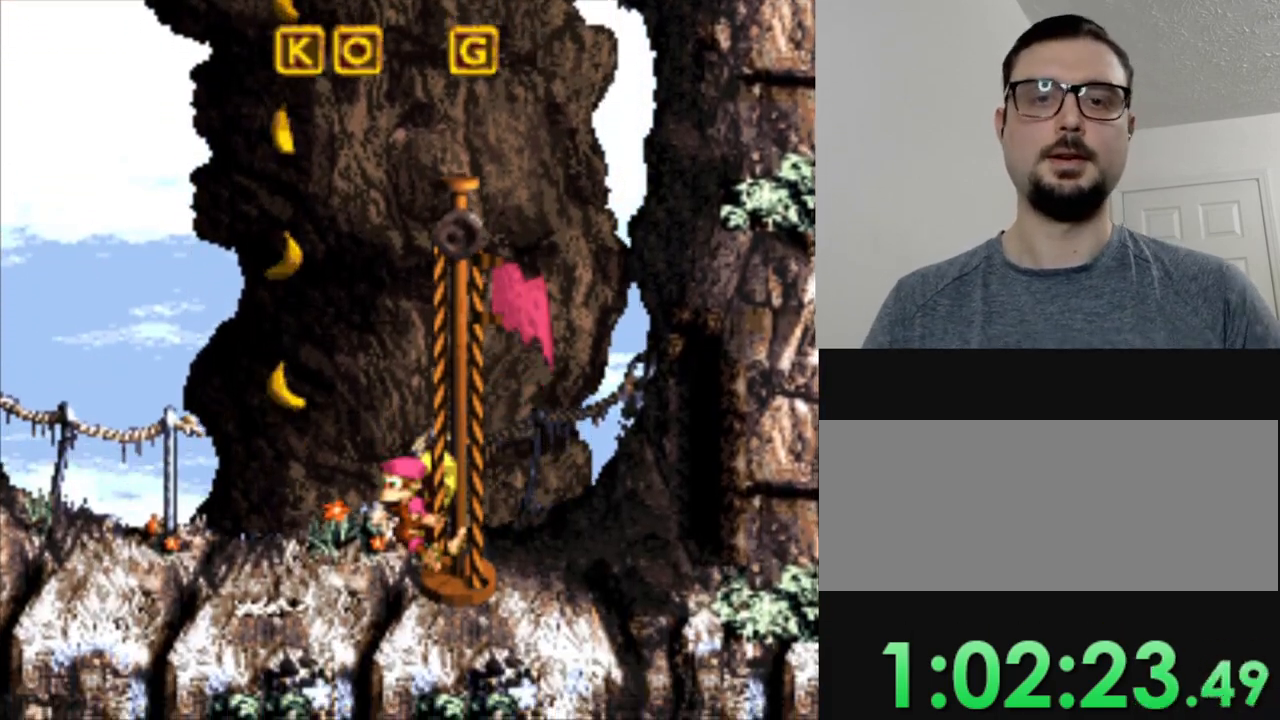
Gameplay with a controller (Nintendo layout); each line is a JSON object with the inputs held at the frame after it. "events" lists button and stick changes between this image and that frame as [ms after this image, input, new state], when the widget could be followed in between. Not read: L3 R3.
{"buttons": [], "events": []}
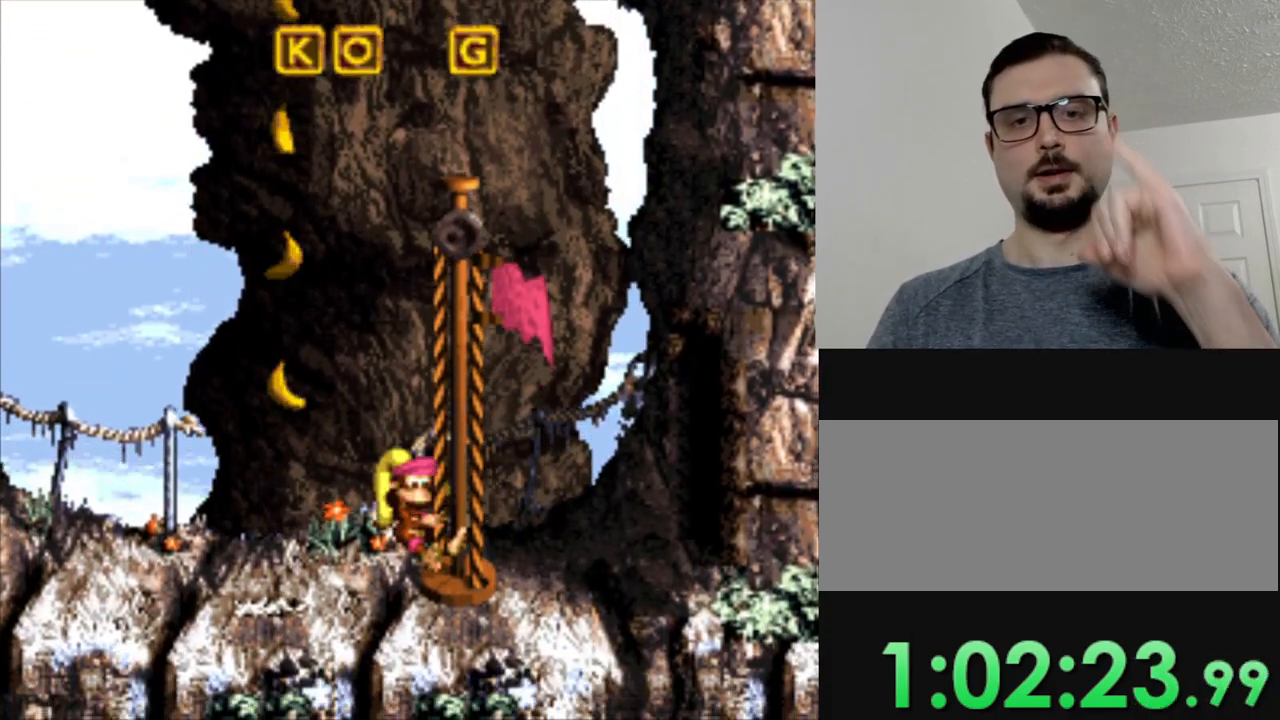
{"buttons": [], "events": []}
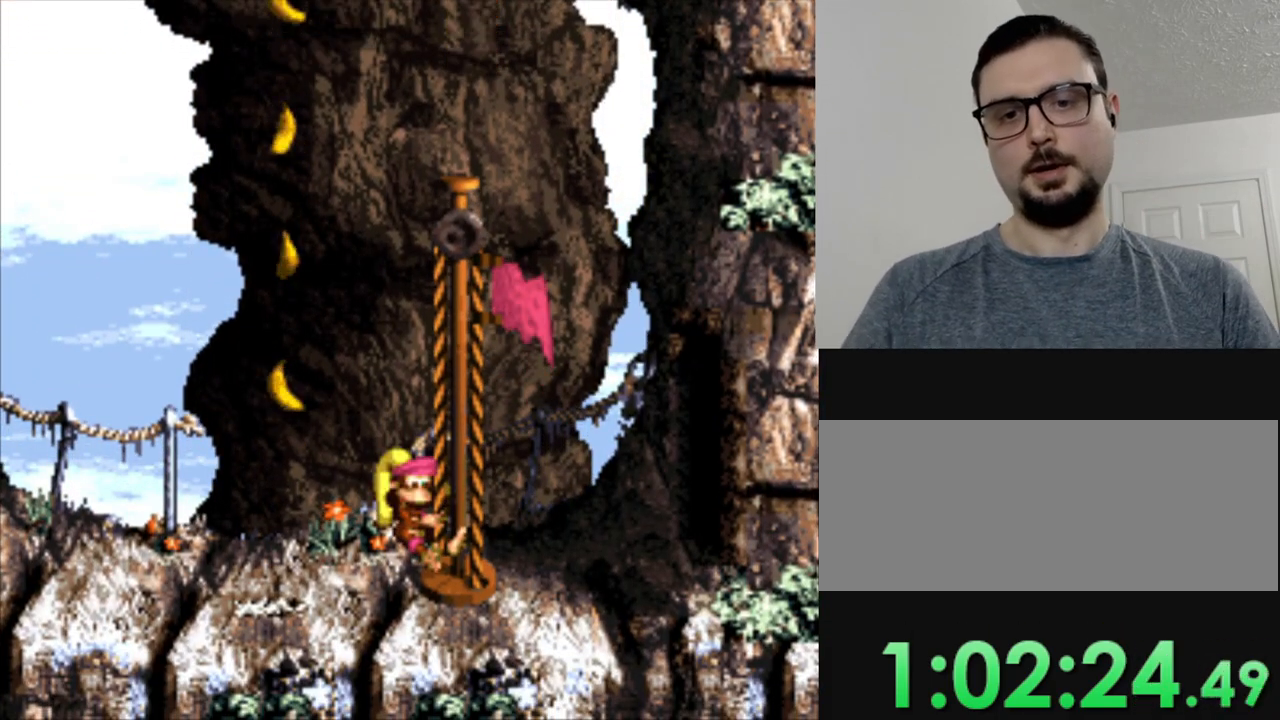
{"buttons": [], "events": []}
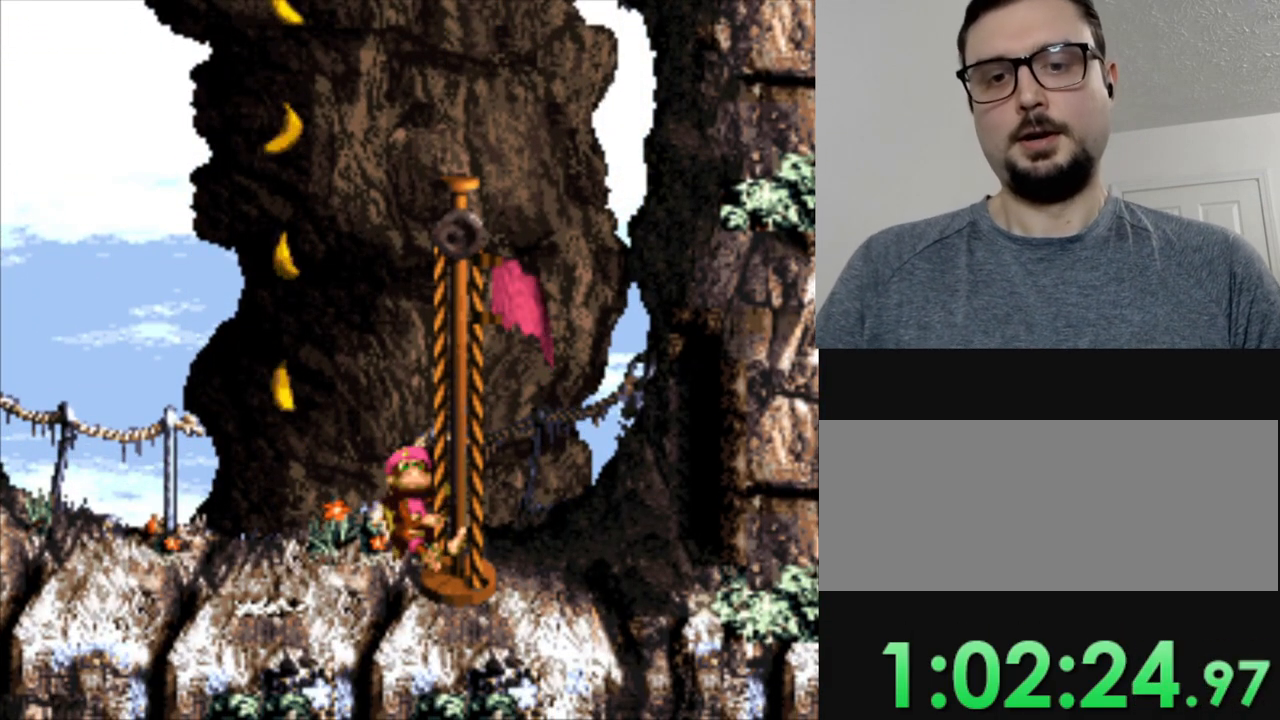
{"buttons": [], "events": []}
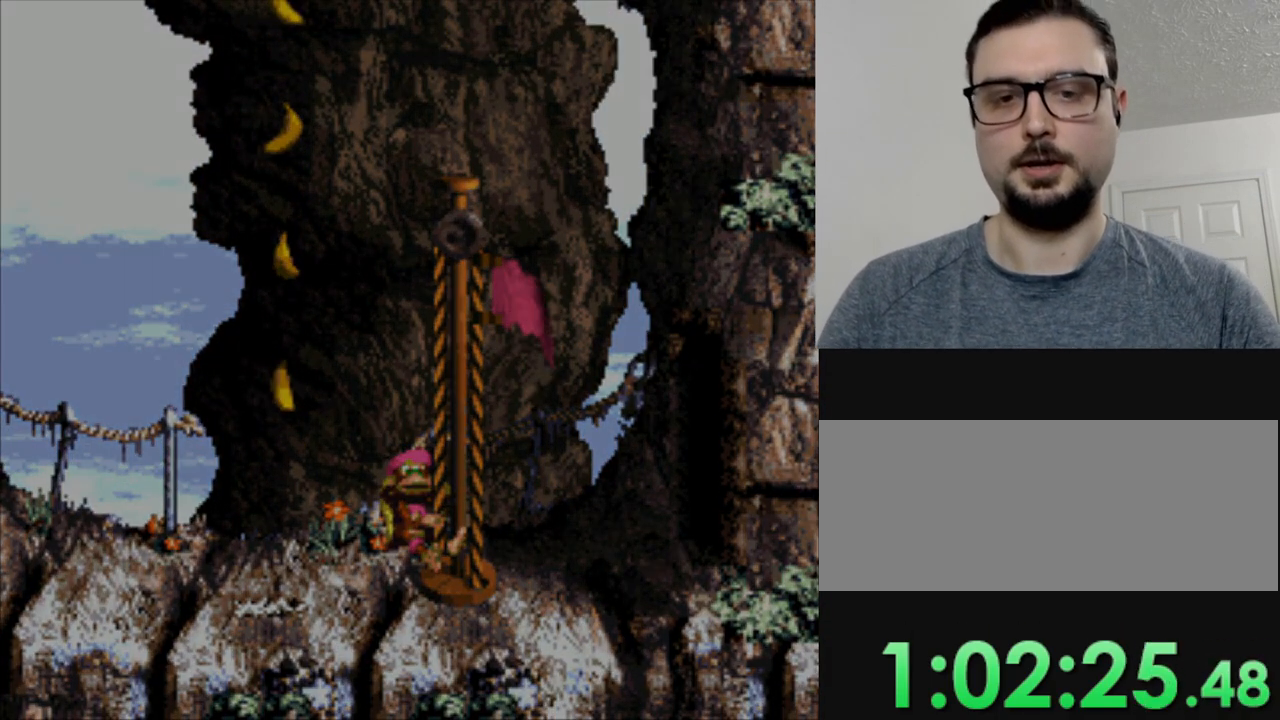
{"buttons": [], "events": []}
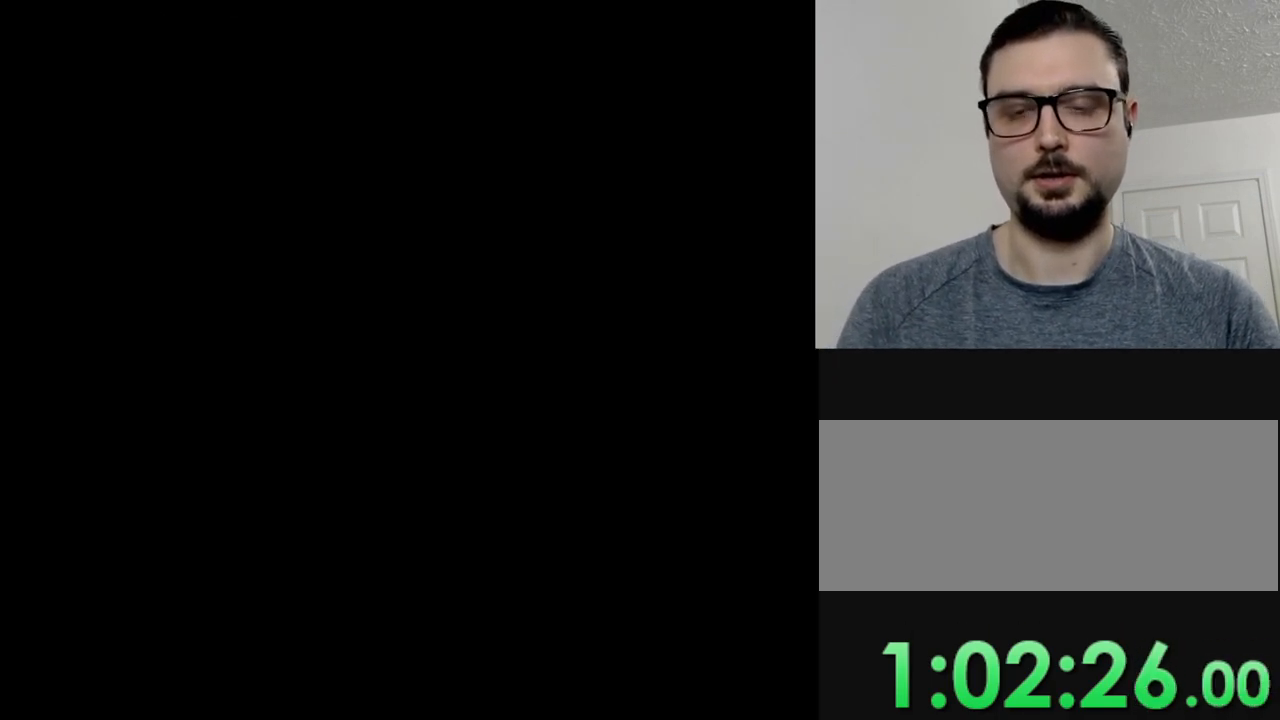
{"buttons": ["B"], "events": [[217, "B", "down"], [351, "B", "up"], [468, "B", "down"]]}
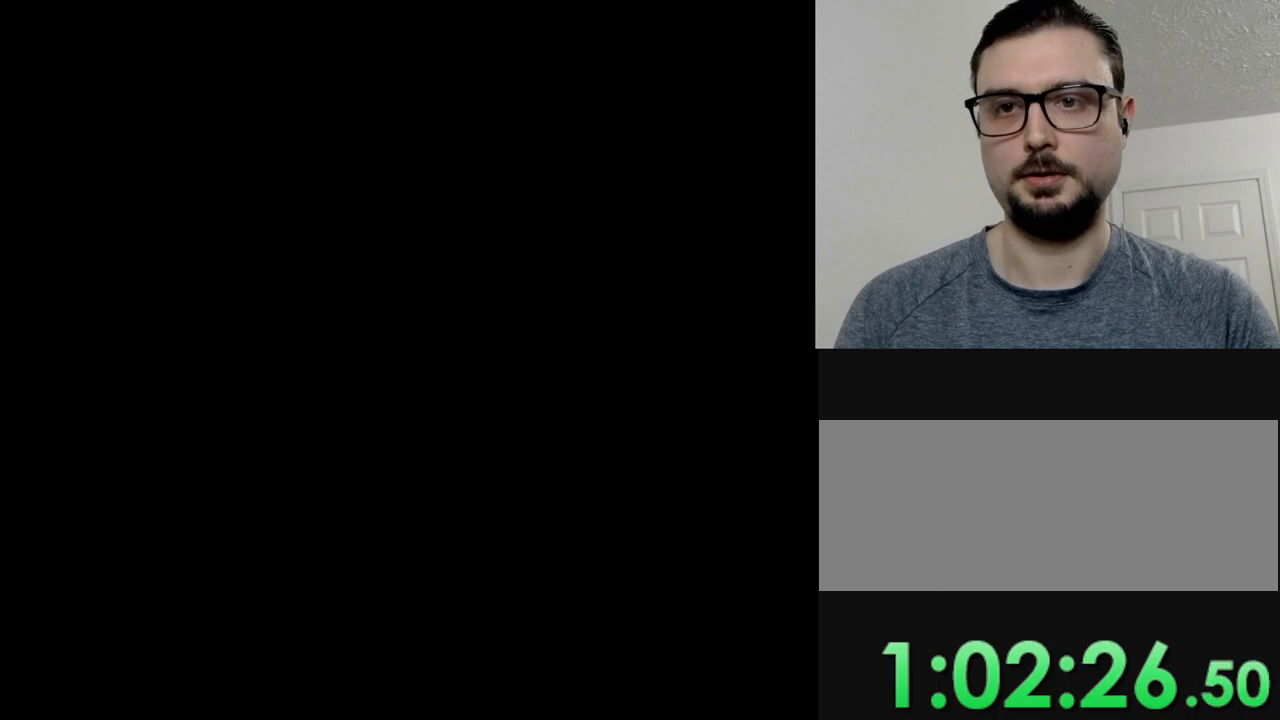
{"buttons": [], "events": [[50, "B", "up"]]}
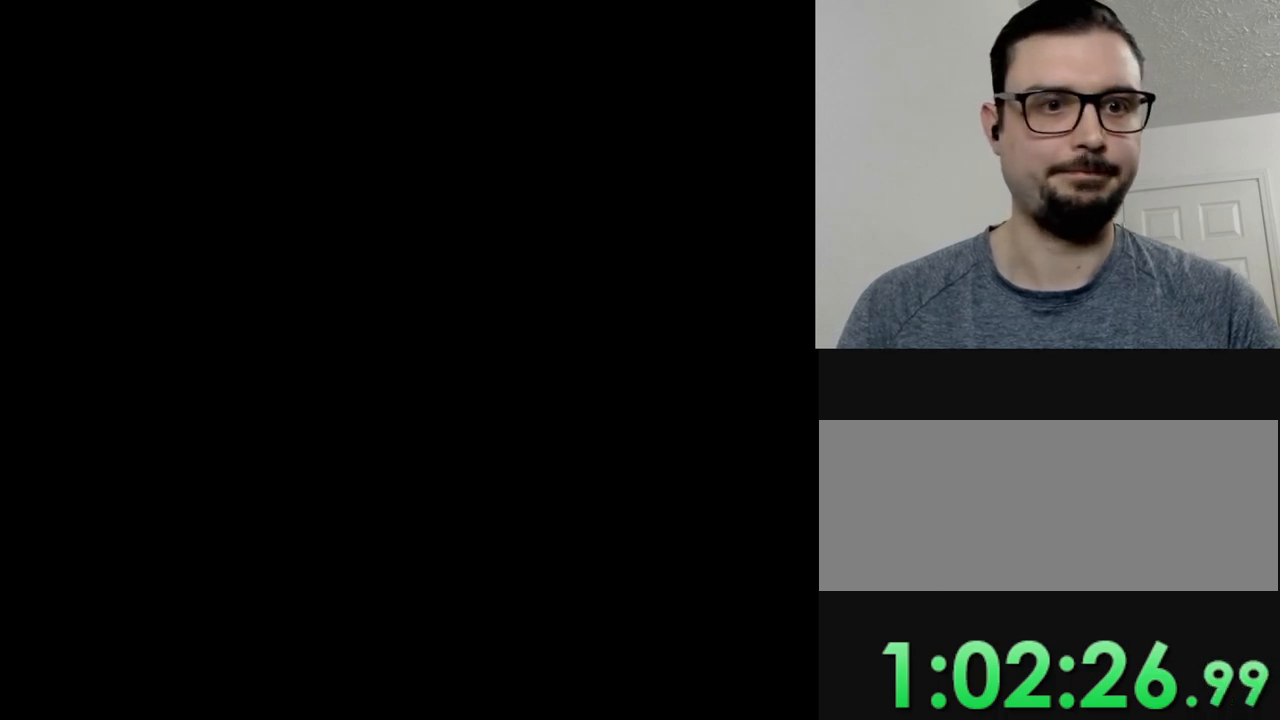
{"buttons": [], "events": []}
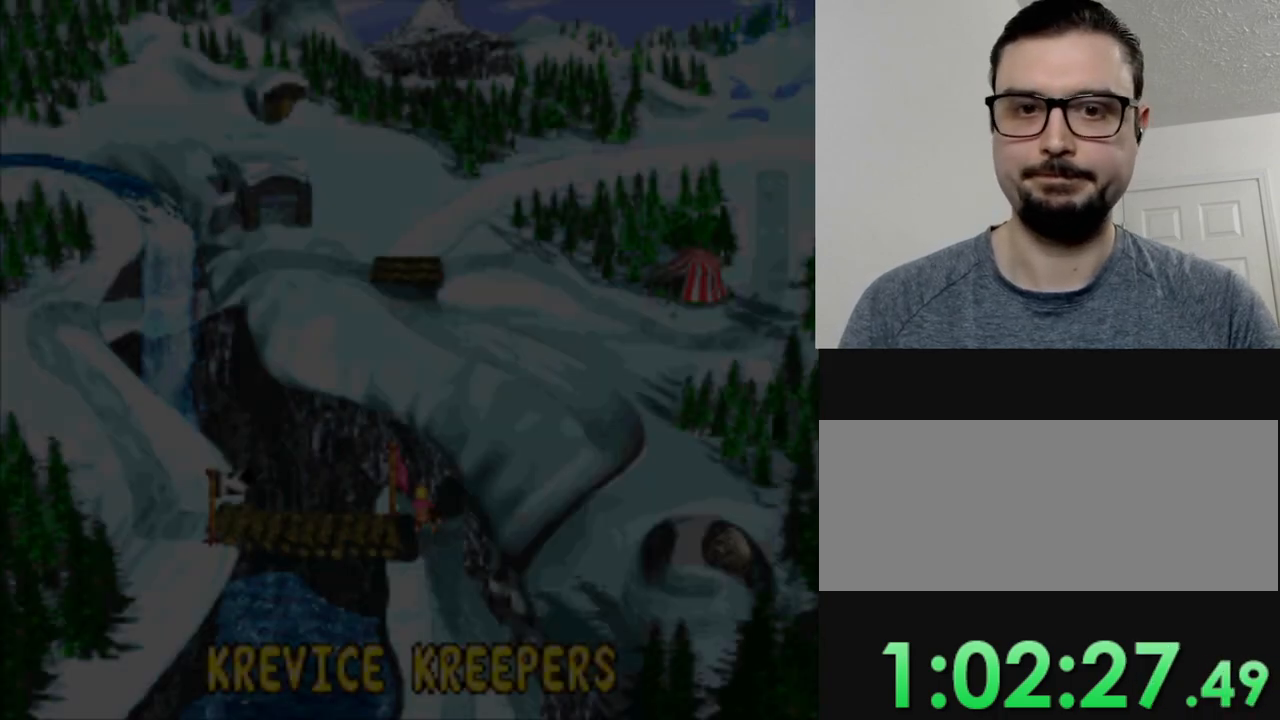
{"buttons": ["DPAD_LEFT"], "events": [[367, "DPAD_LEFT", "down"]]}
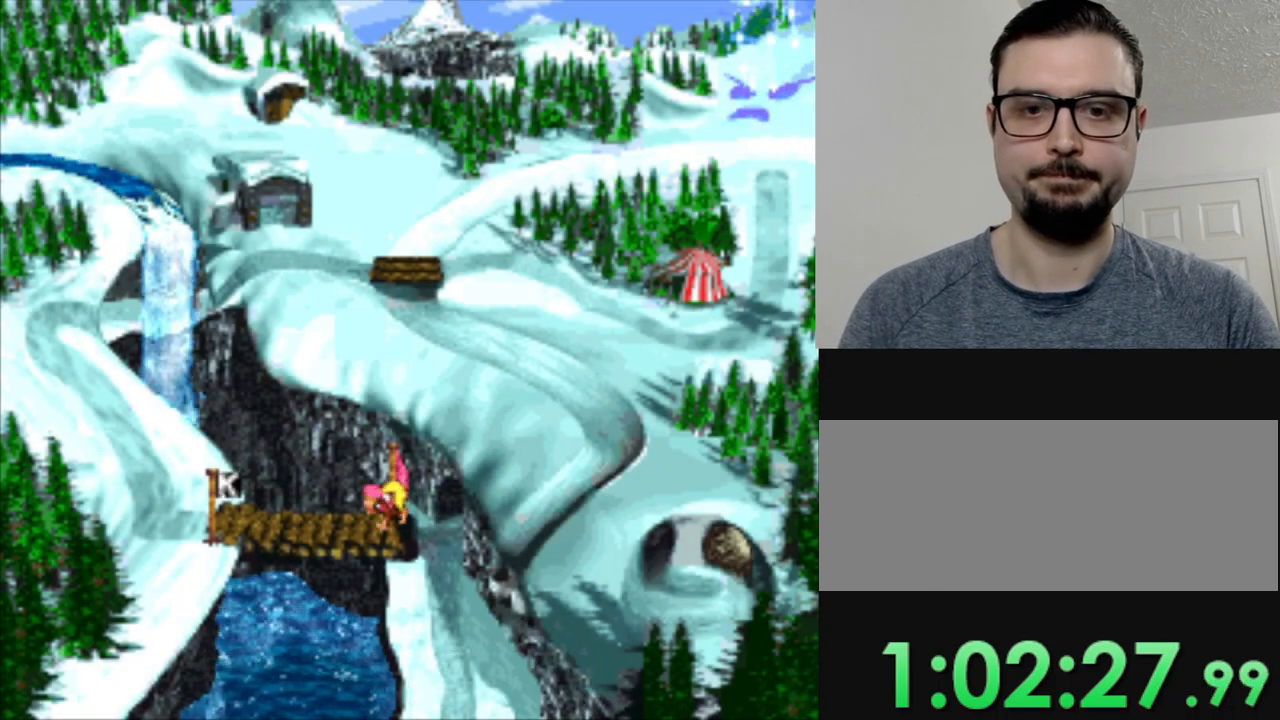
{"buttons": [], "events": [[134, "DPAD_LEFT", "up"]]}
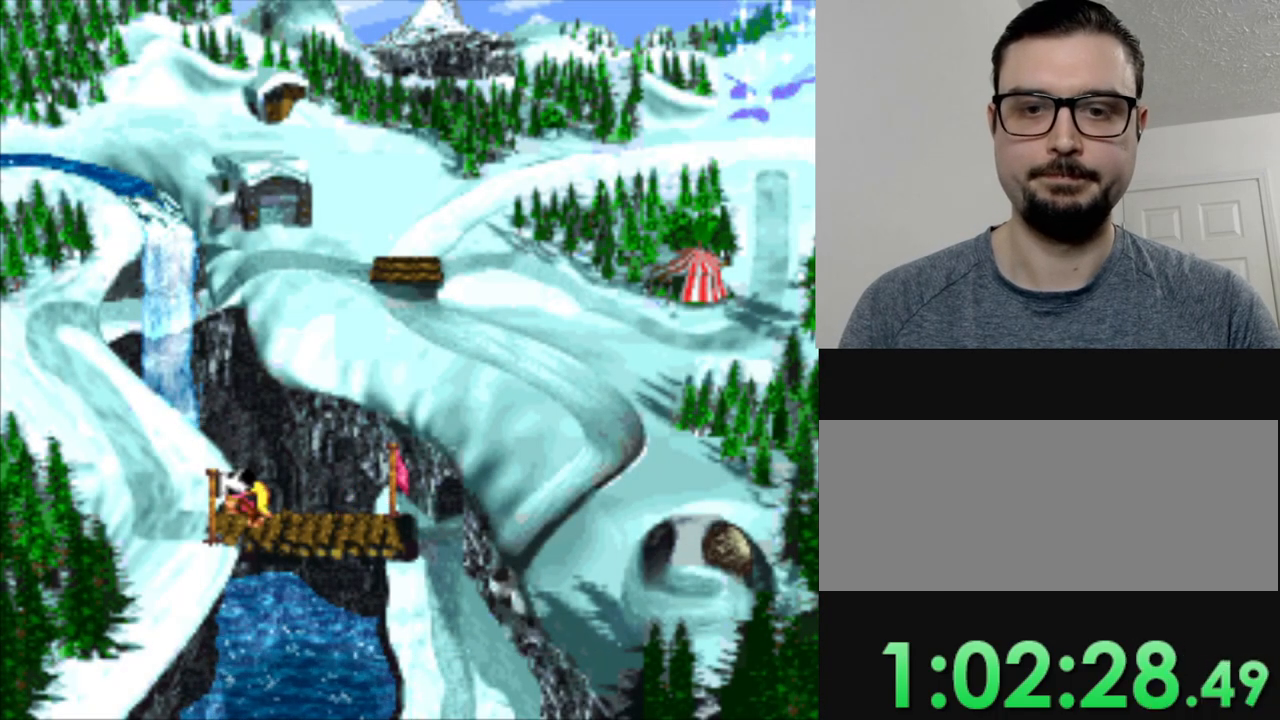
{"buttons": [], "events": [[334, "B", "down"], [417, "B", "up"]]}
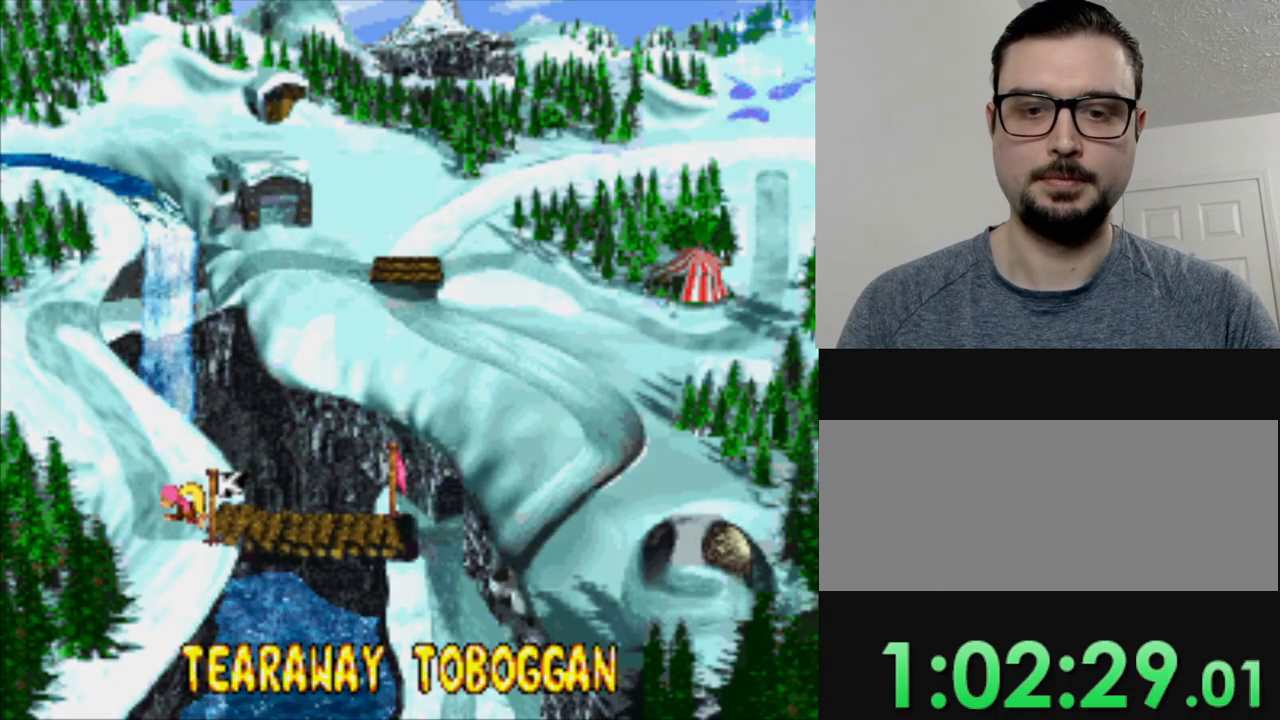
{"buttons": ["Y"], "events": [[284, "Y", "down"]]}
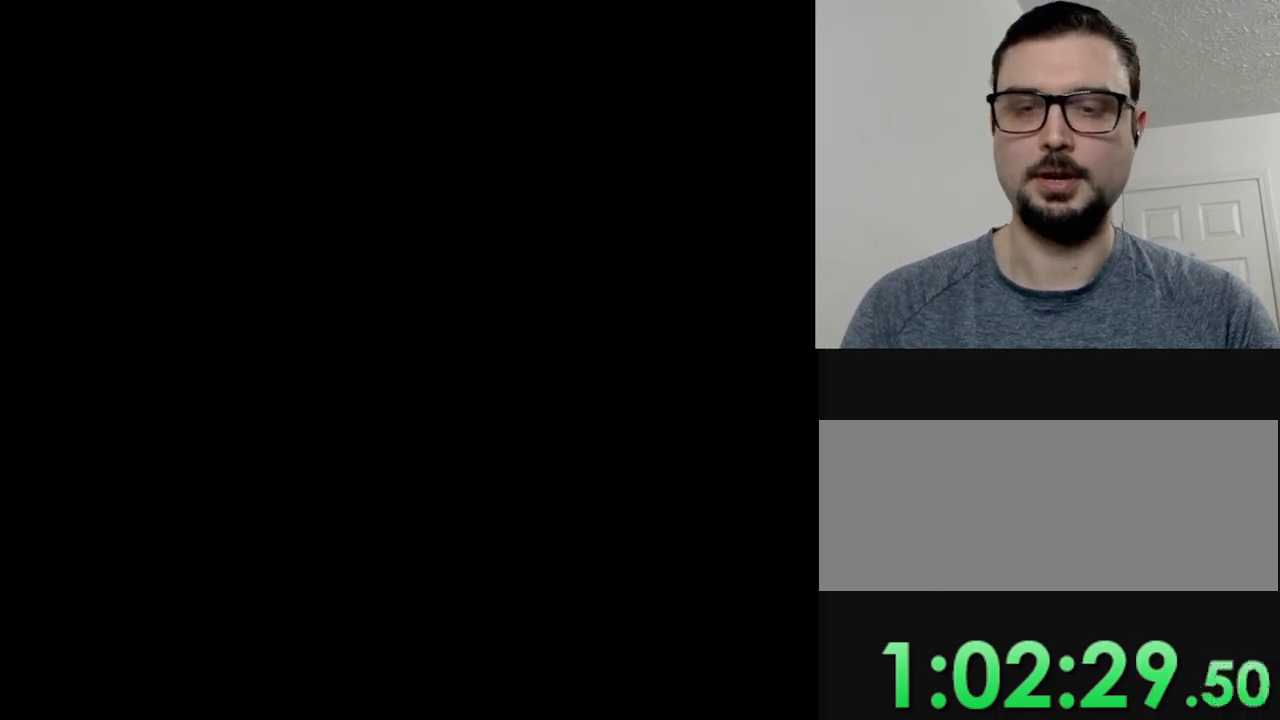
{"buttons": ["Y"], "events": []}
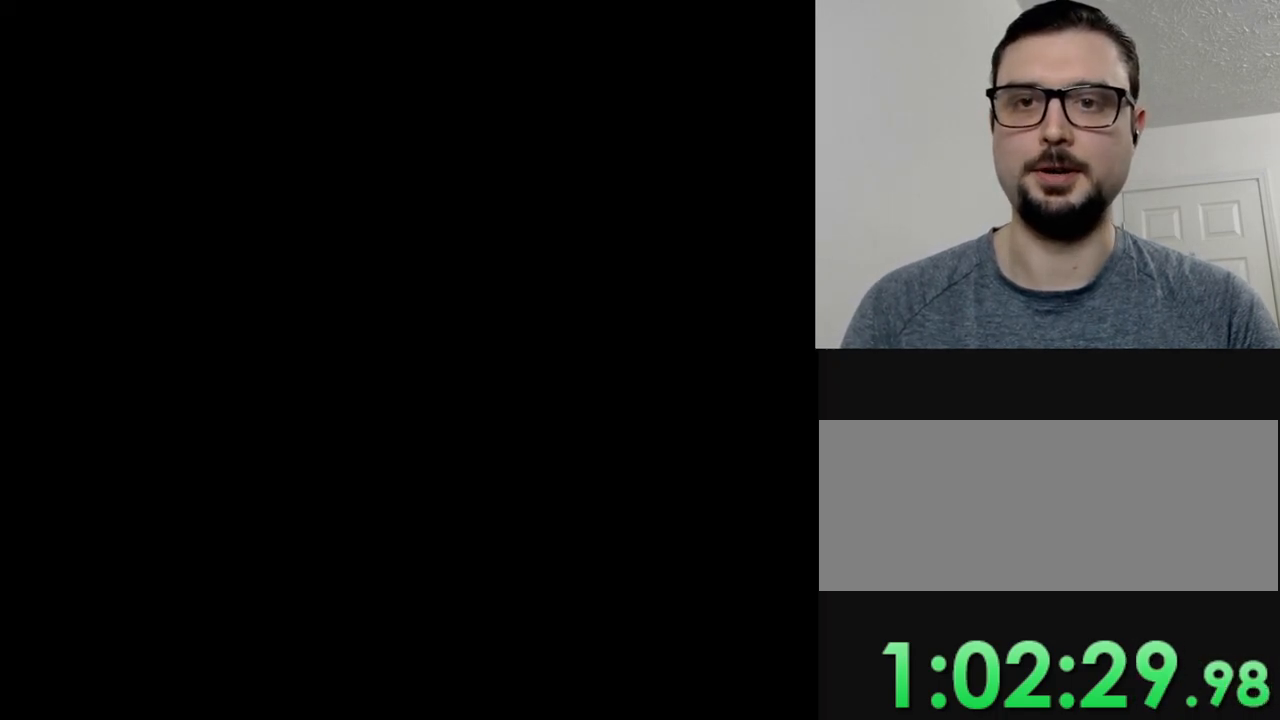
{"buttons": ["Y"], "events": []}
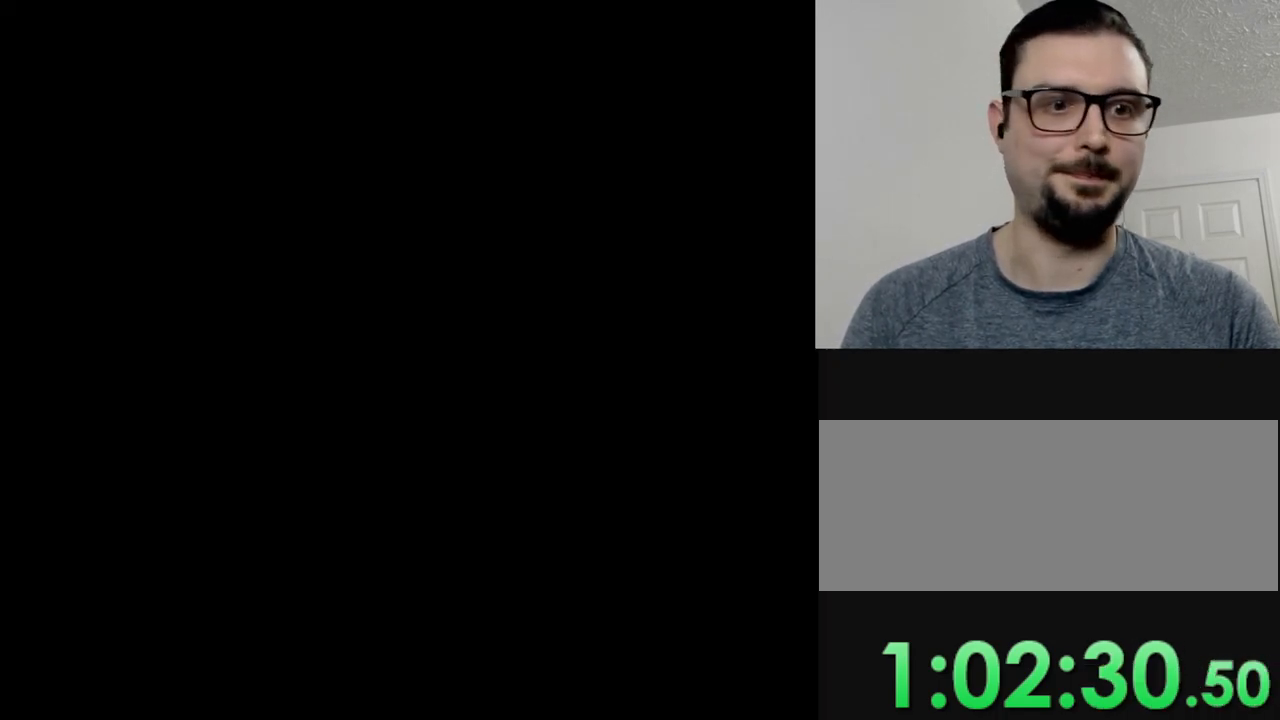
{"buttons": ["Y"], "events": []}
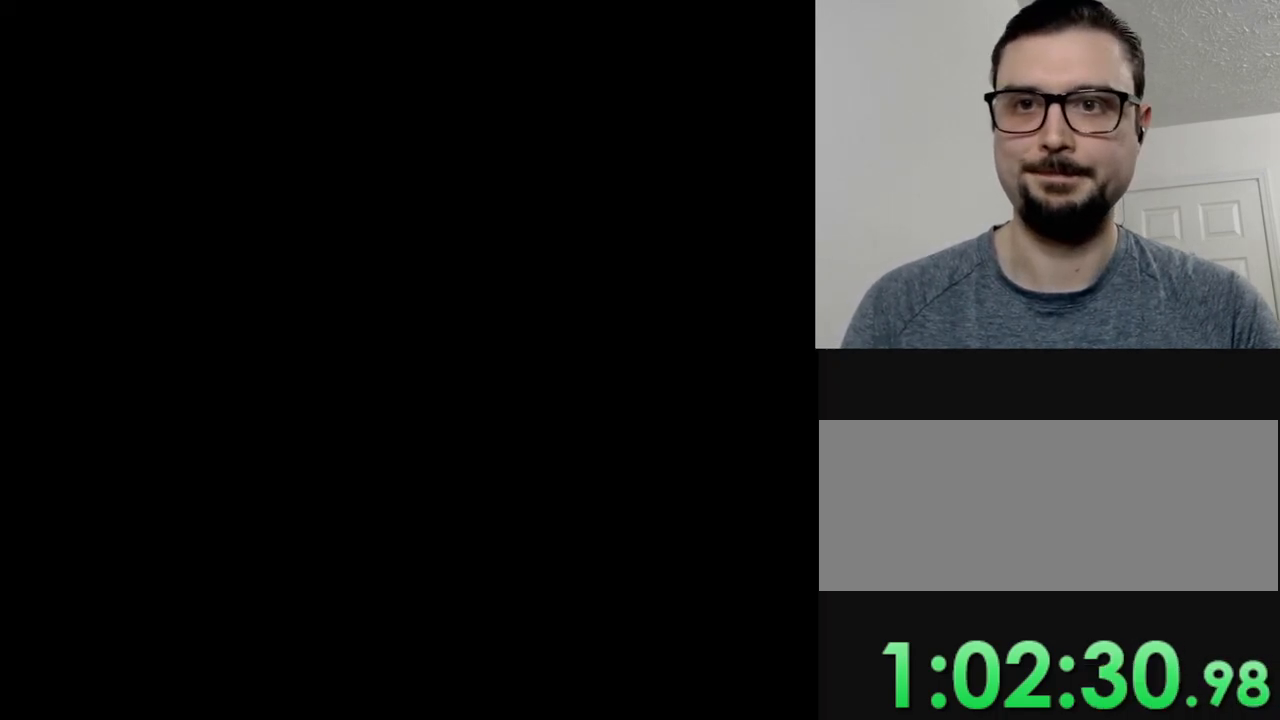
{"buttons": ["Y"], "events": []}
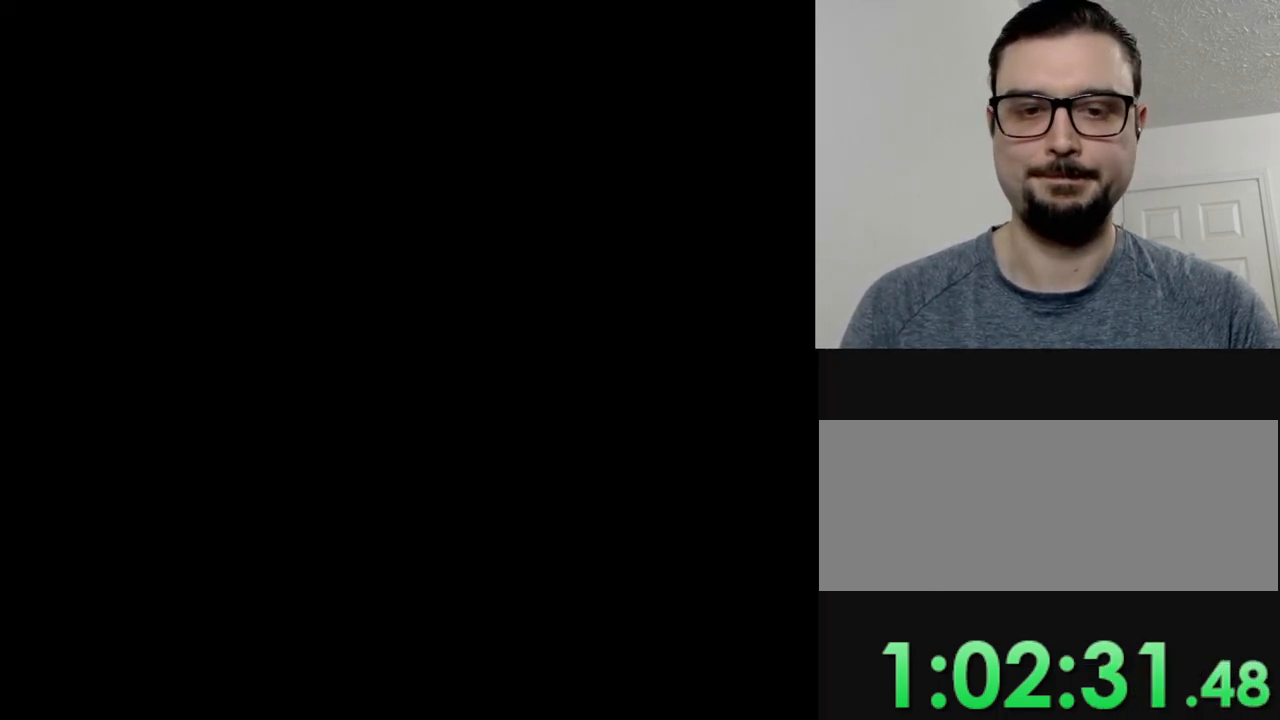
{"buttons": ["Y"], "events": []}
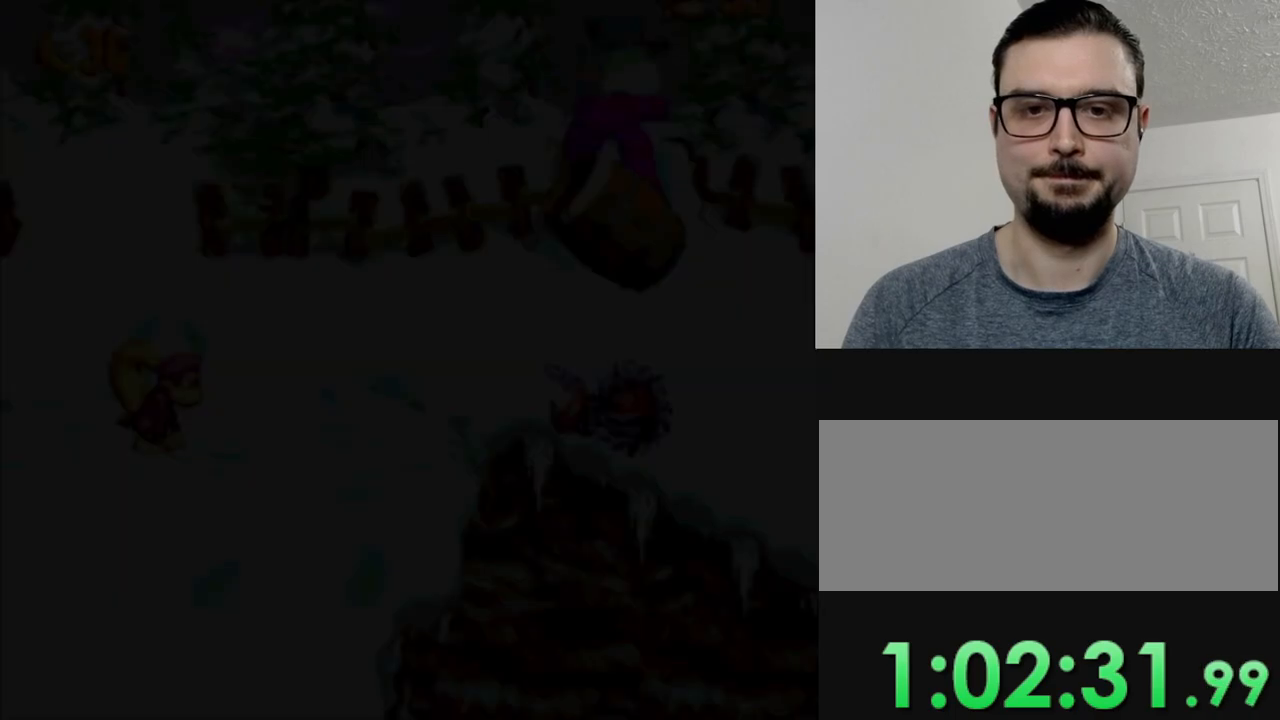
{"buttons": ["Y", "DPAD_RIGHT"], "events": [[350, "DPAD_RIGHT", "down"]]}
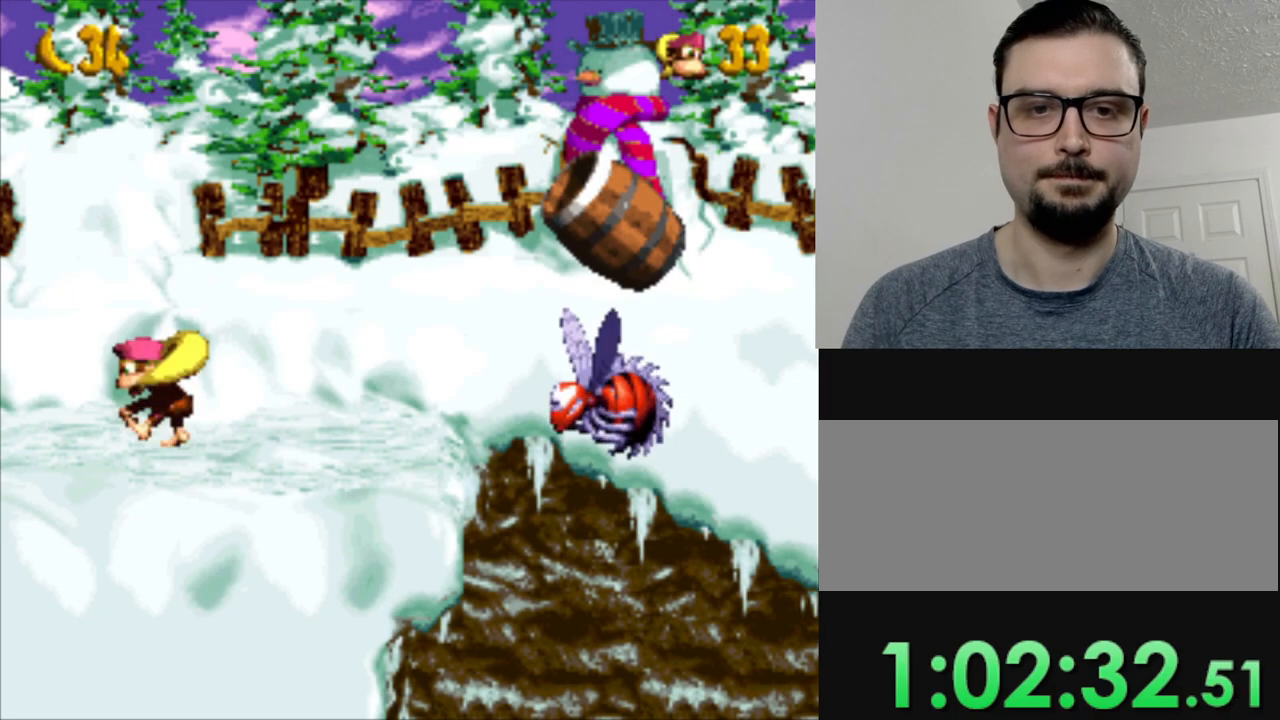
{"buttons": ["Y", "DPAD_RIGHT"], "events": [[34, "DPAD_RIGHT", "up"], [150, "DPAD_LEFT", "down"], [401, "DPAD_LEFT", "up"], [467, "DPAD_RIGHT", "down"]]}
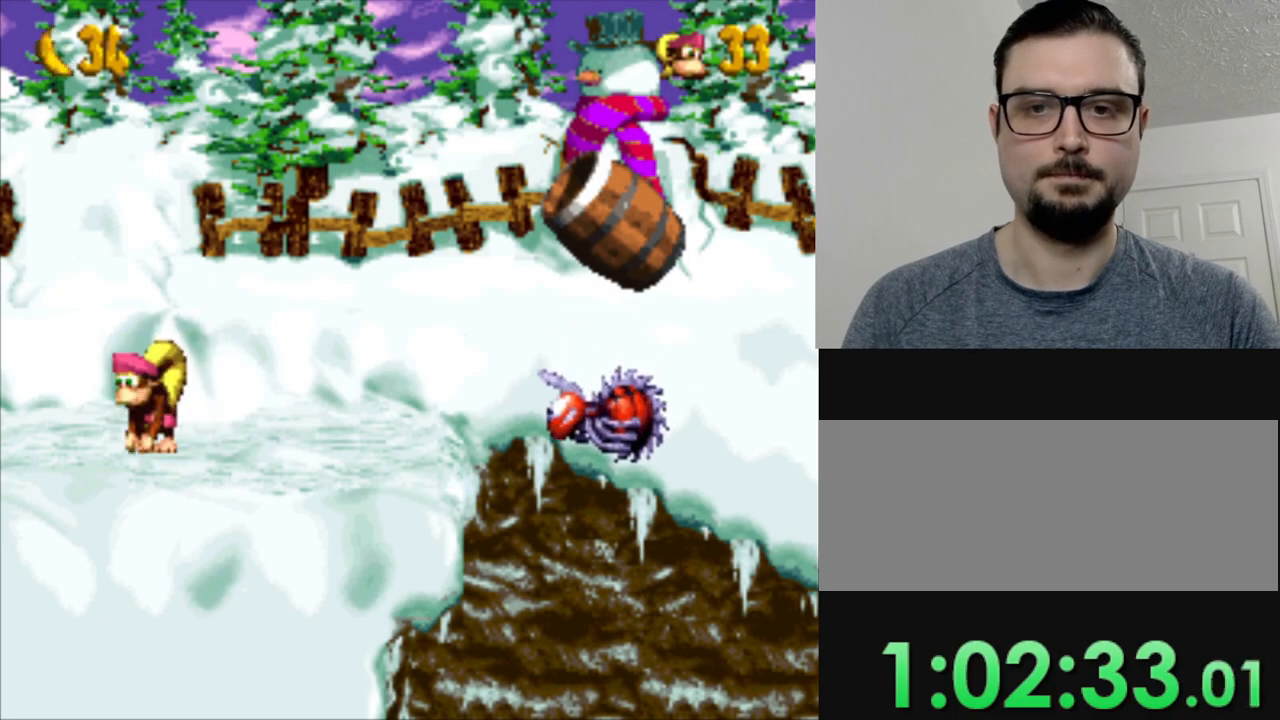
{"buttons": ["Y", "DPAD_RIGHT"], "events": []}
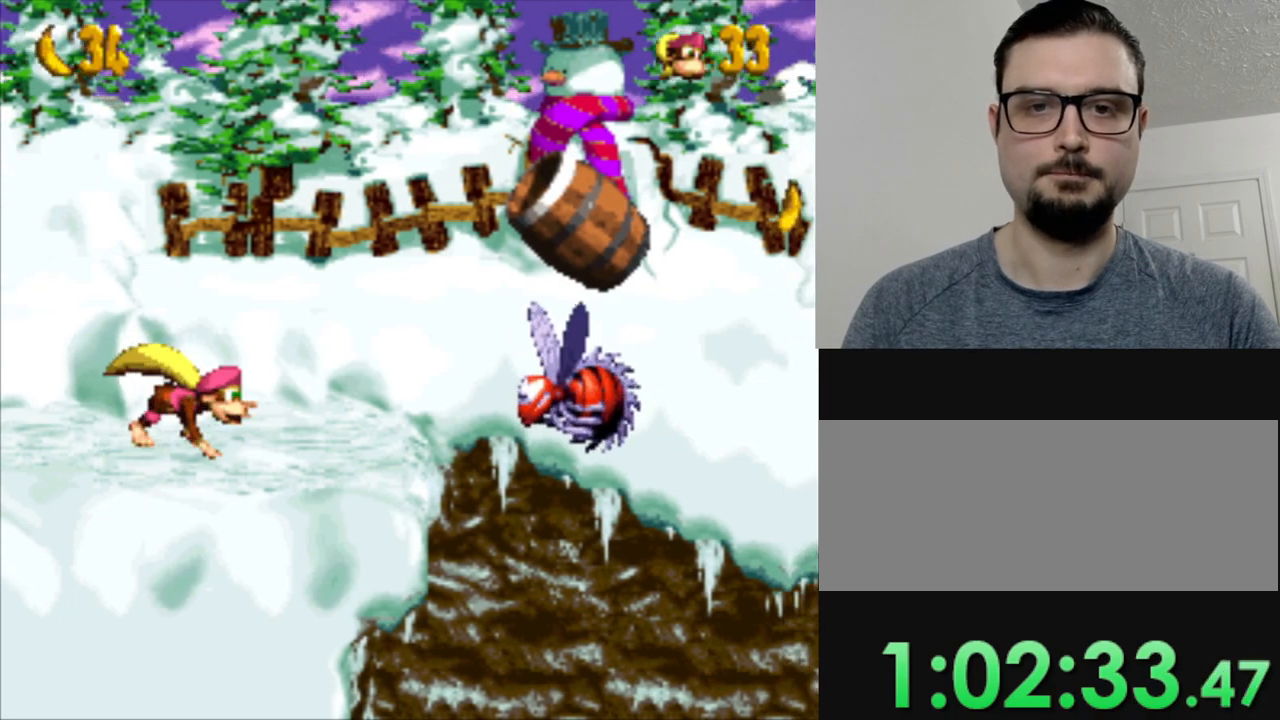
{"buttons": ["B", "Y", "DPAD_RIGHT"], "events": [[200, "B", "down"]]}
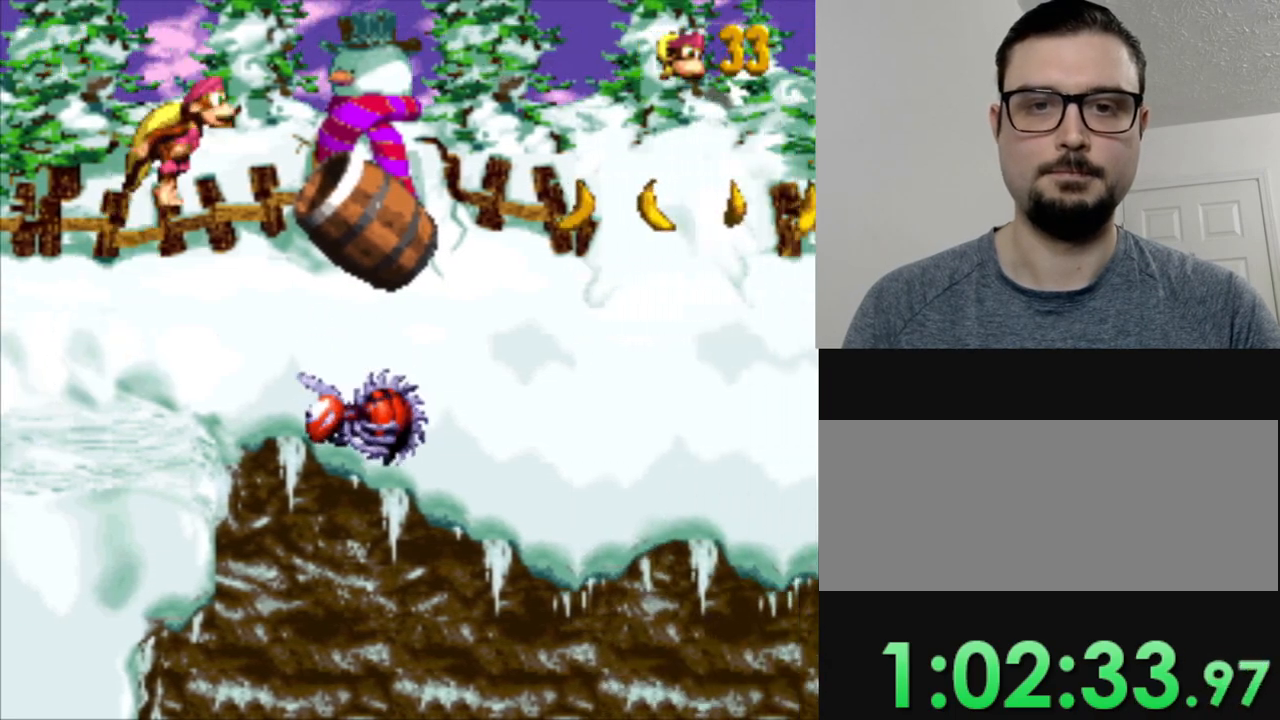
{"buttons": ["Y"], "events": [[217, "B", "up"], [433, "DPAD_RIGHT", "up"]]}
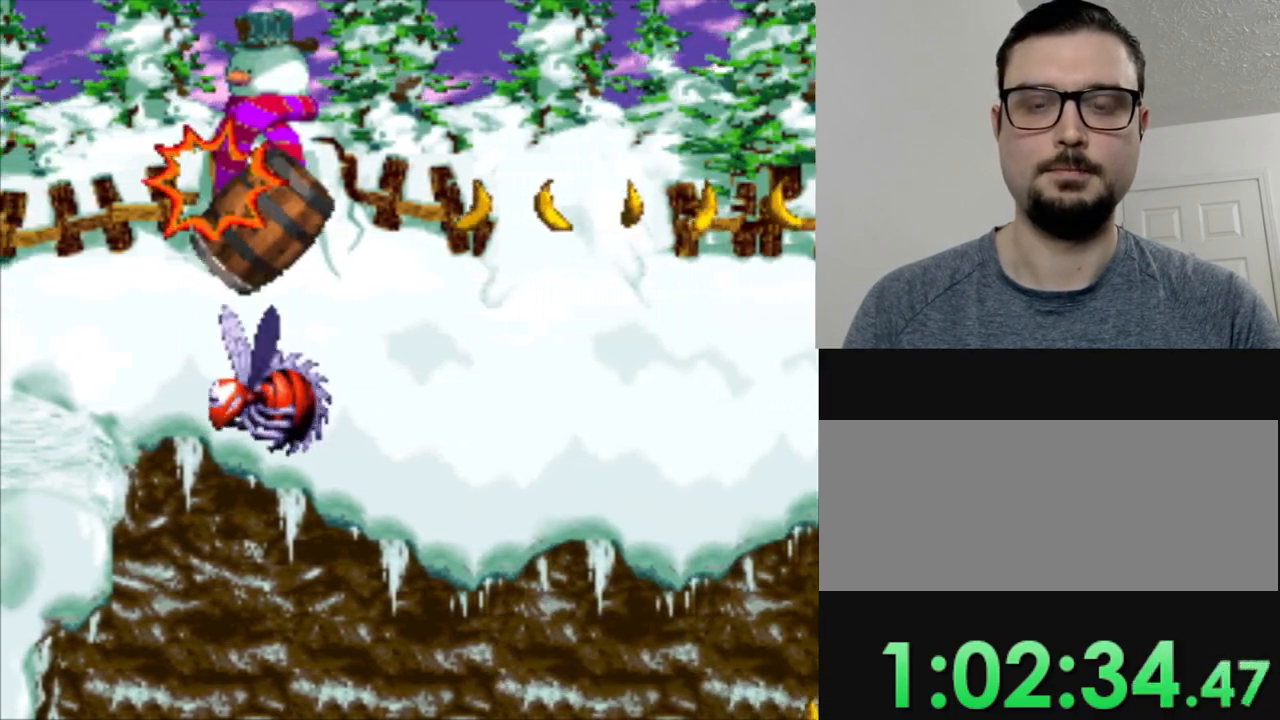
{"buttons": ["Y"], "events": []}
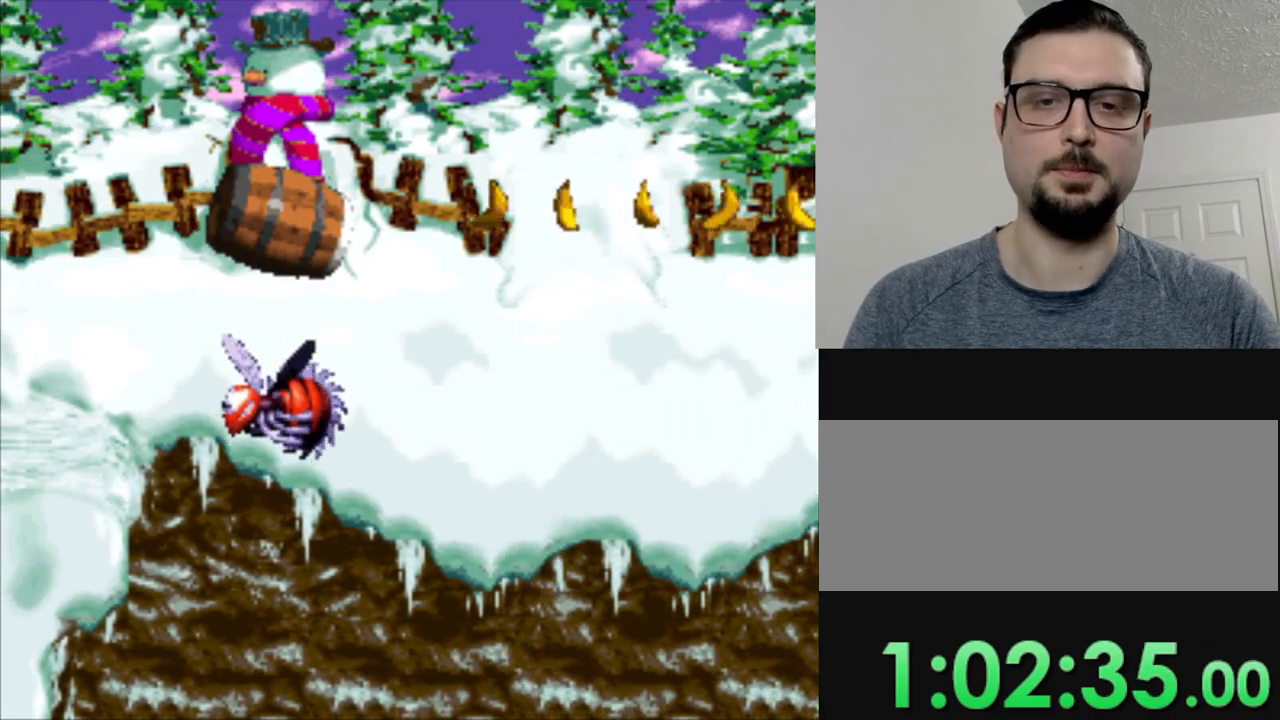
{"buttons": ["Y"], "events": []}
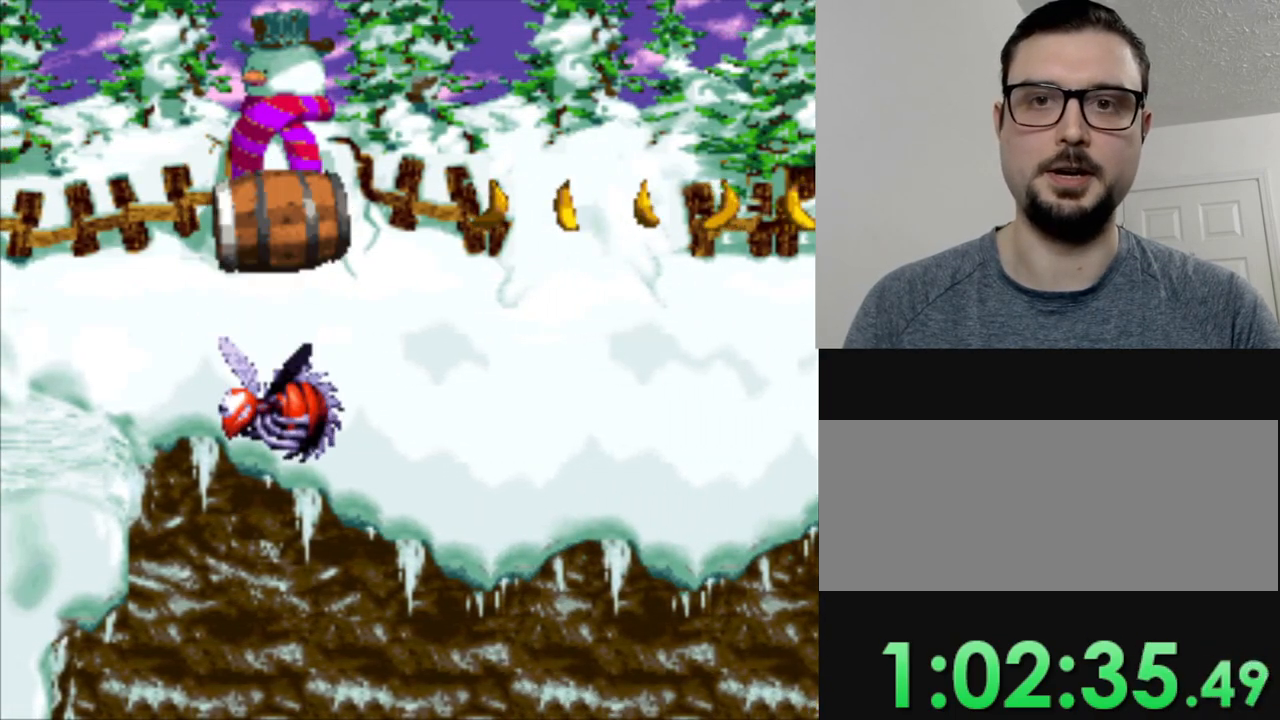
{"buttons": ["Y"], "events": []}
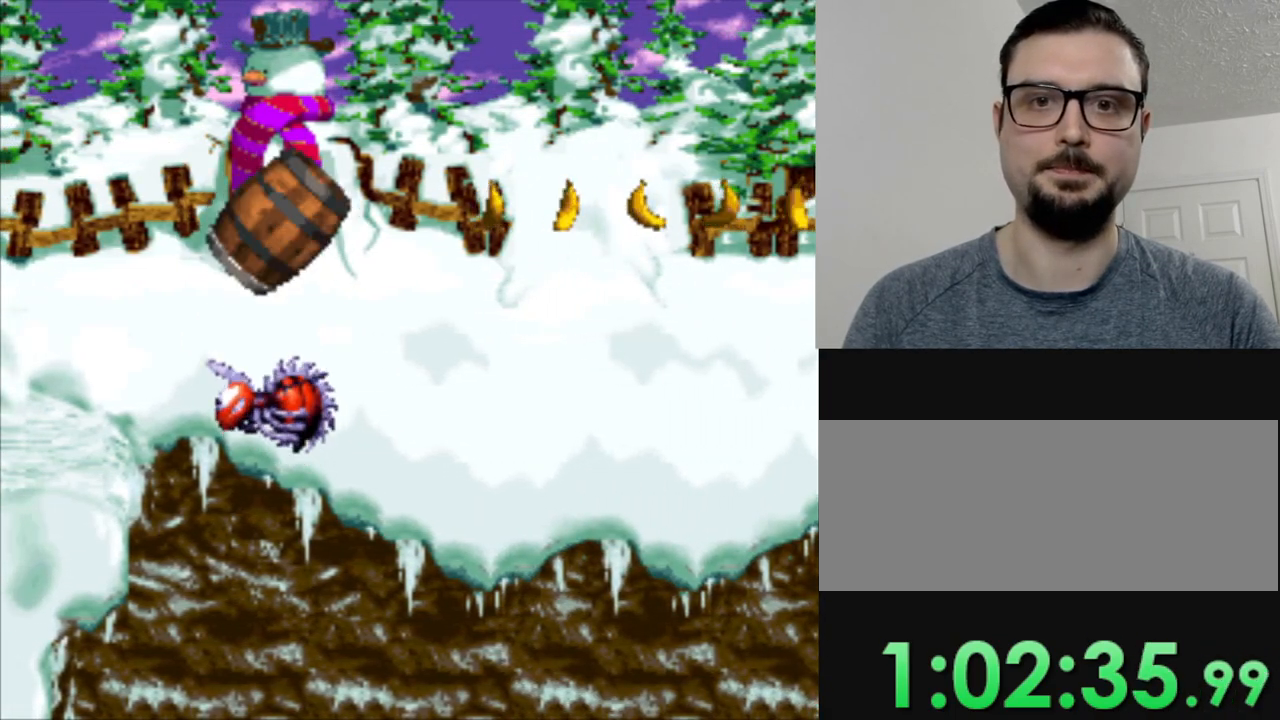
{"buttons": ["Y"], "events": [[350, "B", "down"], [500, "B", "up"]]}
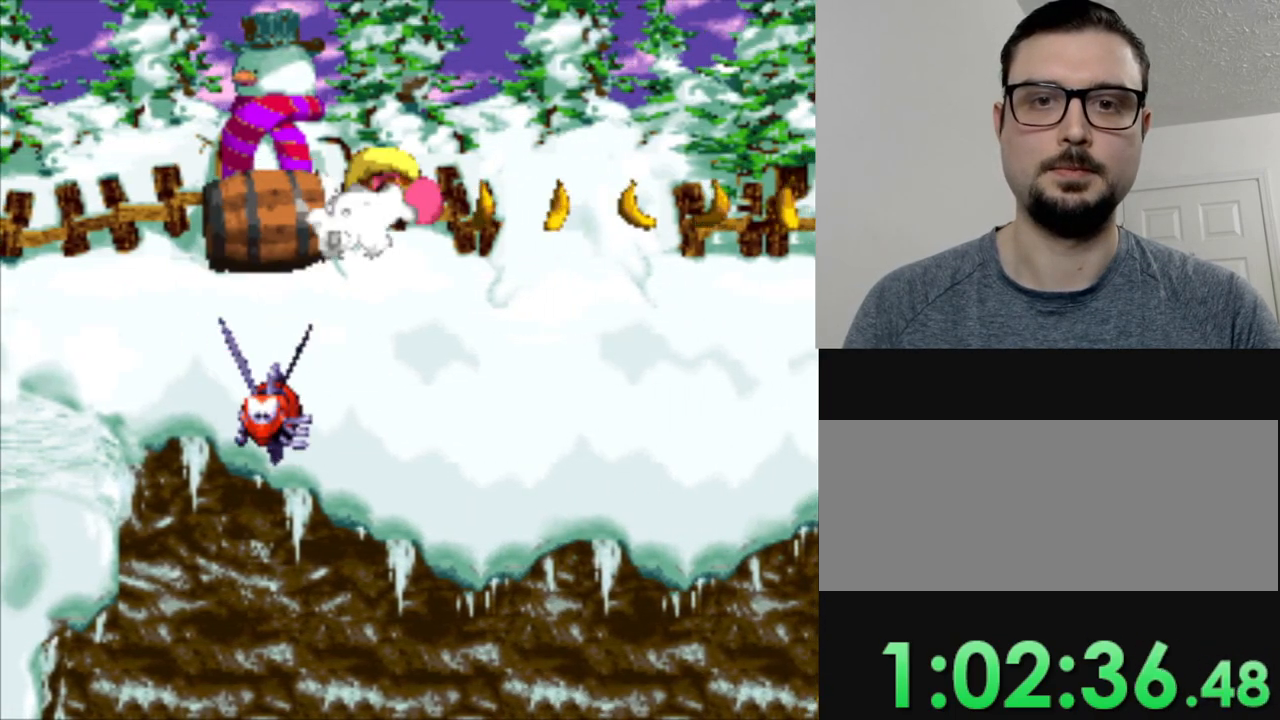
{"buttons": ["Y"], "events": []}
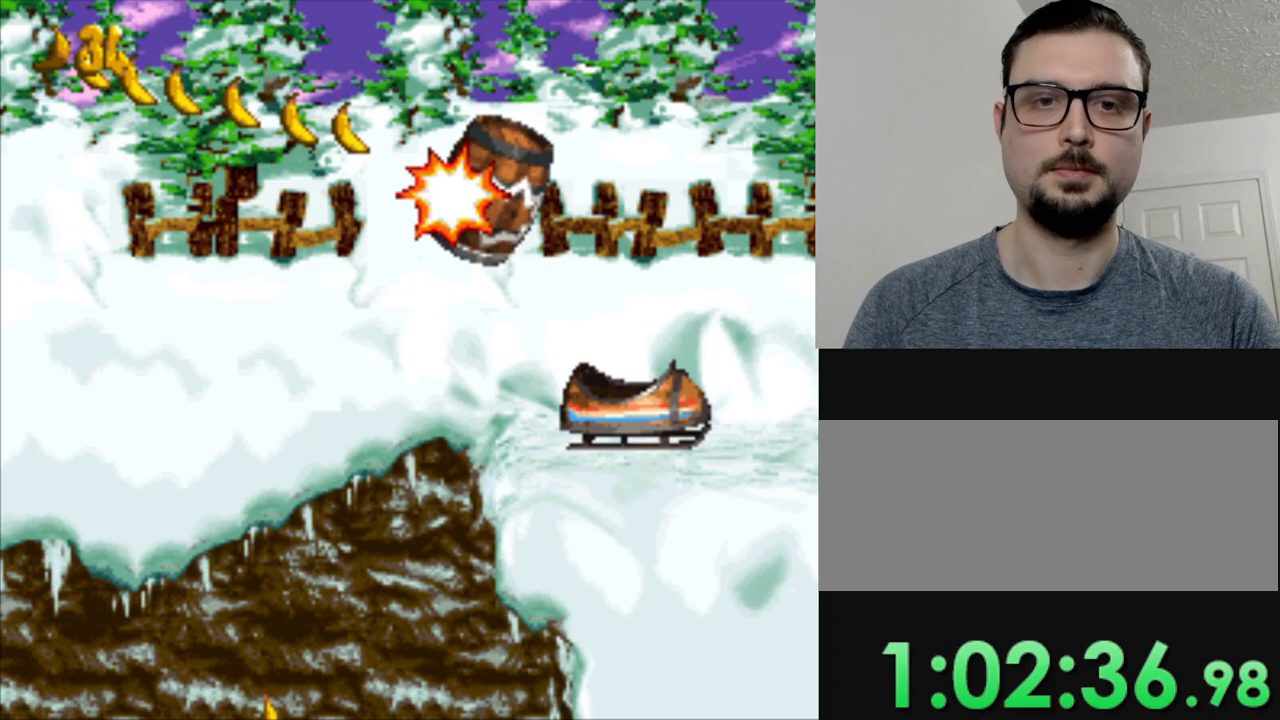
{"buttons": ["Y"], "events": []}
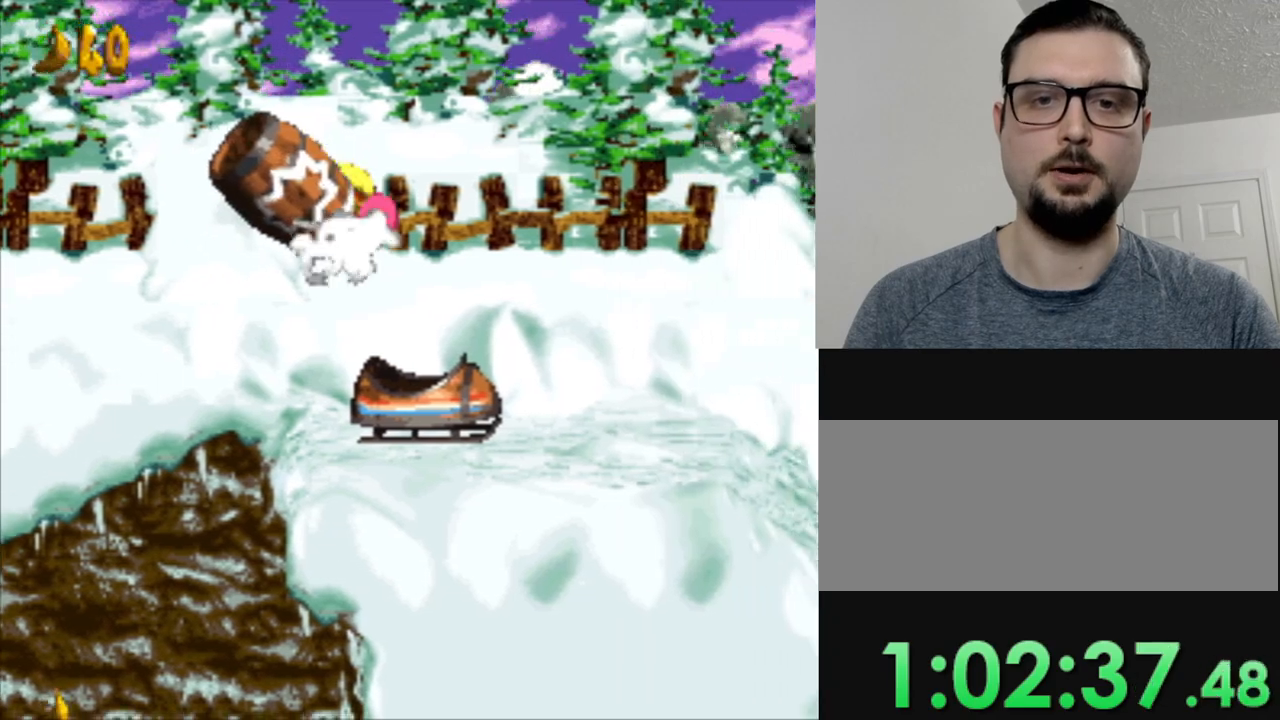
{"buttons": ["Y"], "events": []}